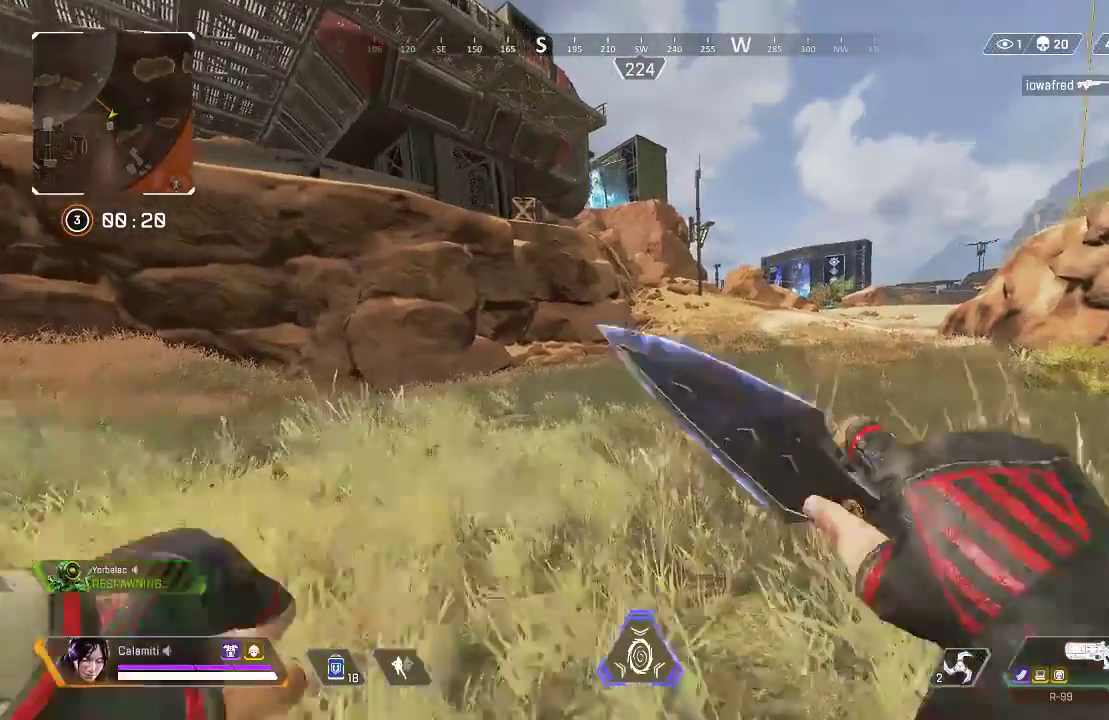
Gameplay with a controller (PlayStation layout); each line is a JSON object with the inputs held at the frame after it. "events" lists button and stick changes between this image and that frame as [ms after this image, input, new state], when the widget could be followed in between.
{"buttons": ["CIRCLE"], "left_stick": "up", "right_stick": "center", "events": [[50, "L3", "up"], [66, "SQUARE", "up"], [133, "L3", "down"], [167, "TRIANGLE", "down"], [233, "TRIANGLE", "up"], [300, "L3", "up"], [384, "CIRCLE", "down"]]}
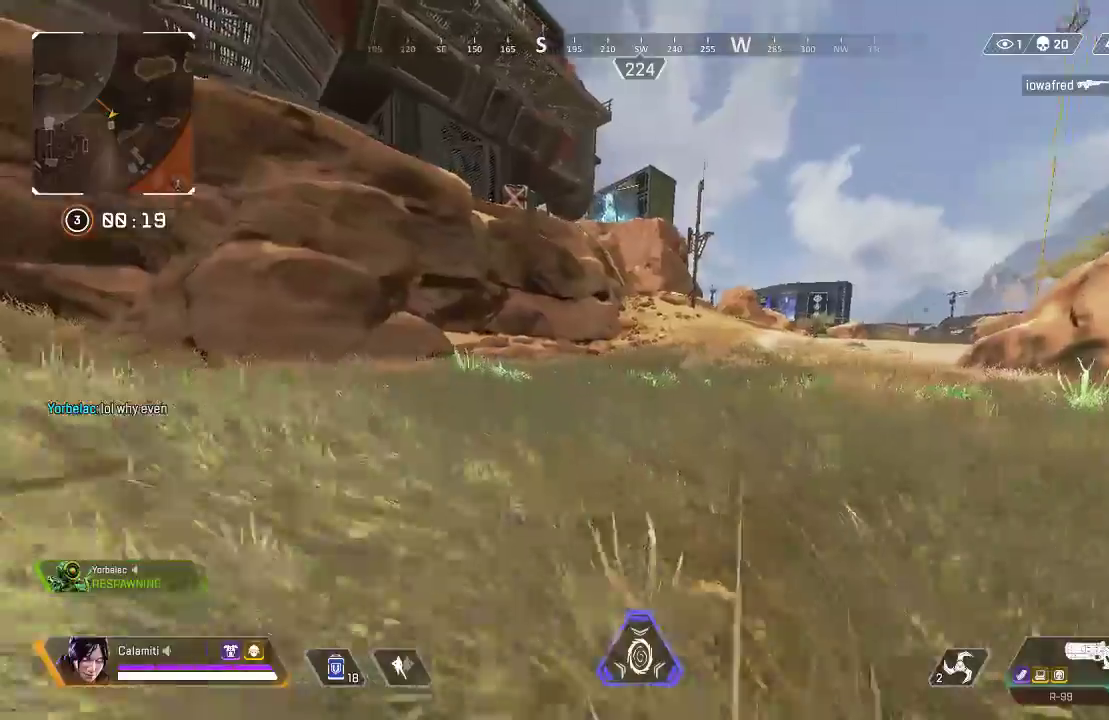
{"buttons": ["TRIANGLE"], "left_stick": "up", "right_stick": "center", "events": [[101, "CROSS", "down"], [151, "CIRCLE", "up"], [218, "CROSS", "up"], [284, "L3", "down"], [284, "TRIANGLE", "down"], [334, "TRIANGLE", "up"], [368, "TRIANGLE", "down"], [468, "L3", "up"]]}
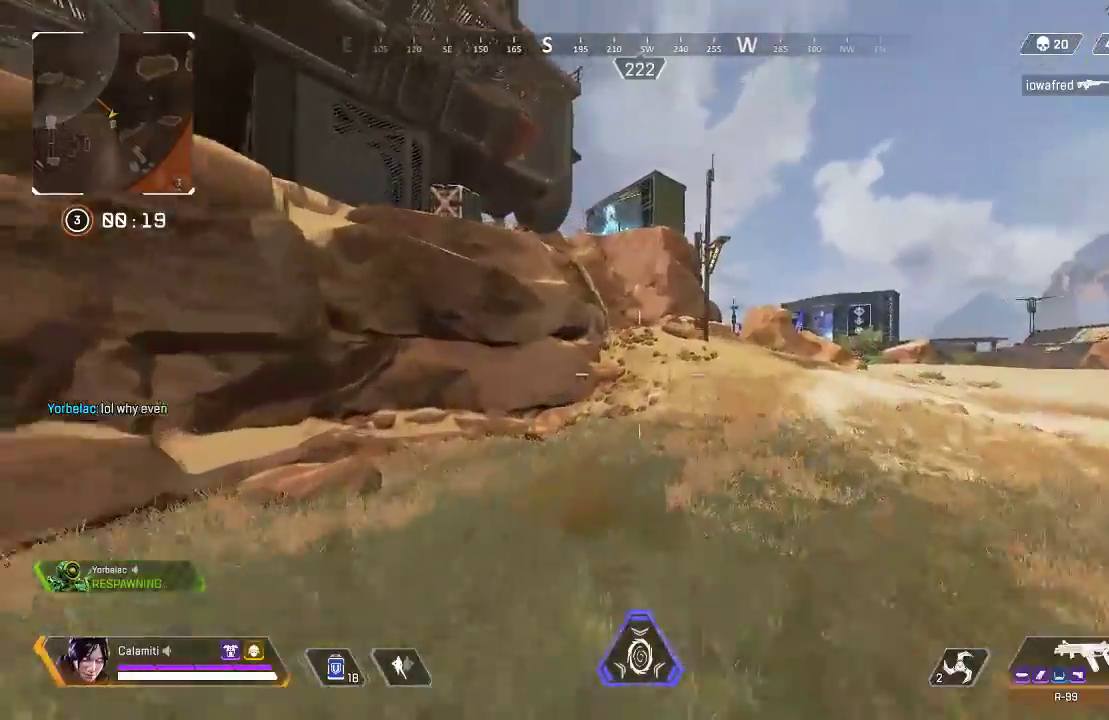
{"buttons": [], "left_stick": "up", "right_stick": "center", "events": [[34, "L3", "down"], [151, "TRIANGLE", "up"], [201, "L3", "up"], [301, "L3", "down"], [434, "L3", "up"]]}
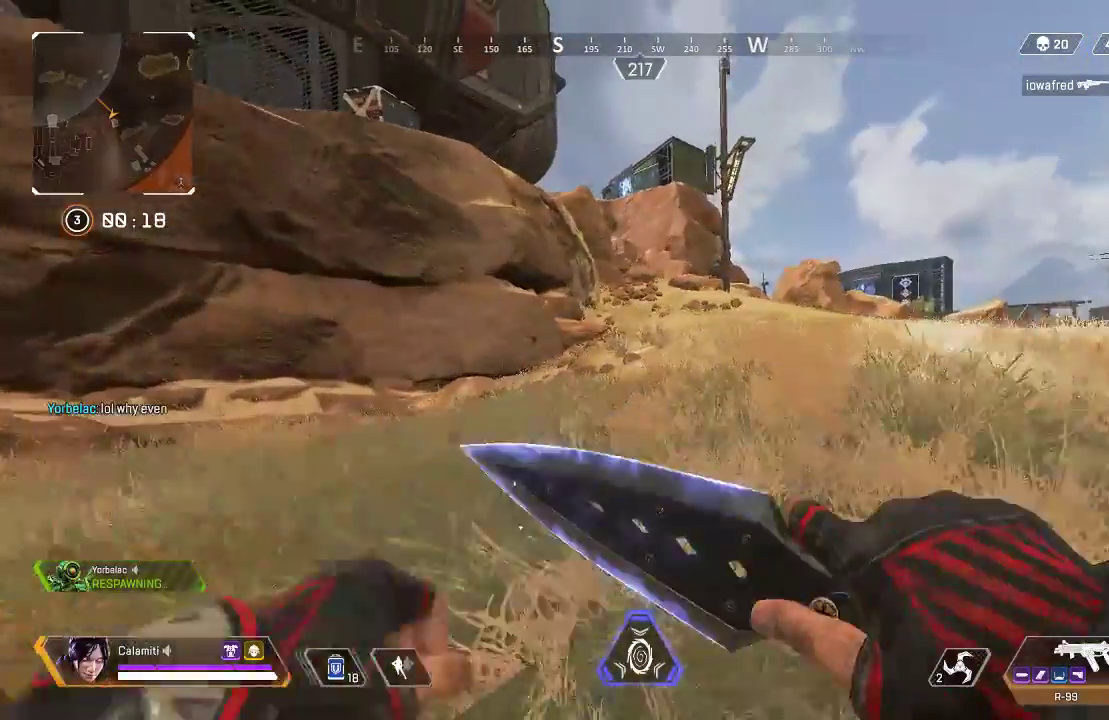
{"buttons": [], "left_stick": "up", "right_stick": "center", "events": []}
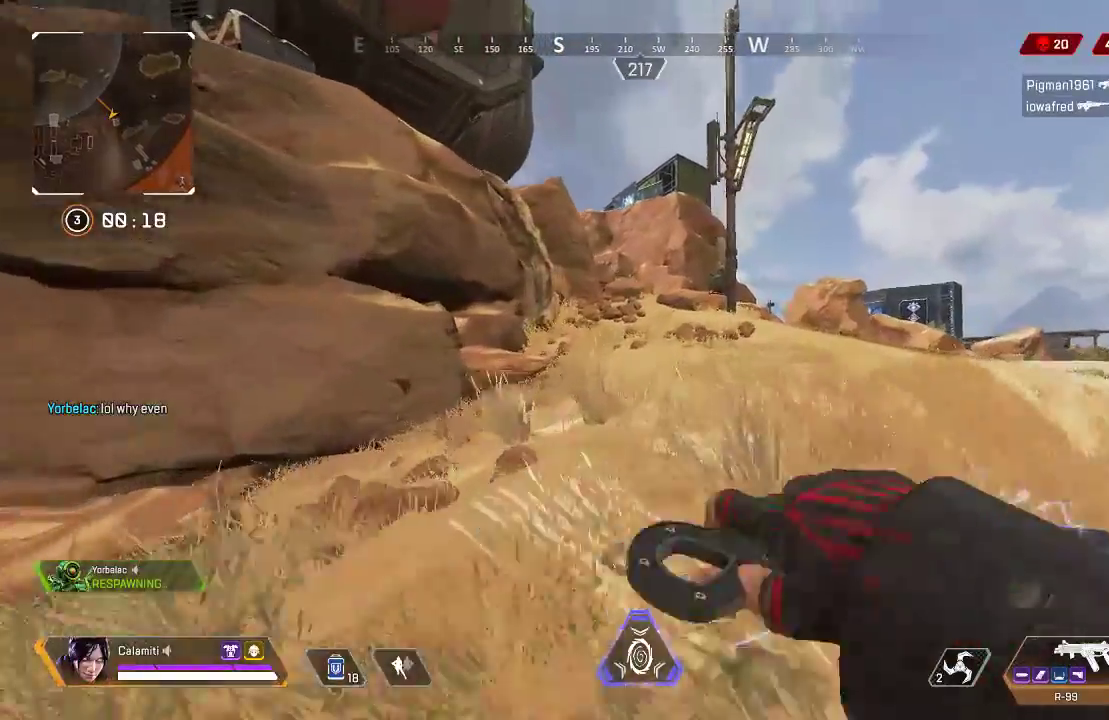
{"buttons": [], "left_stick": "up", "right_stick": "center", "events": []}
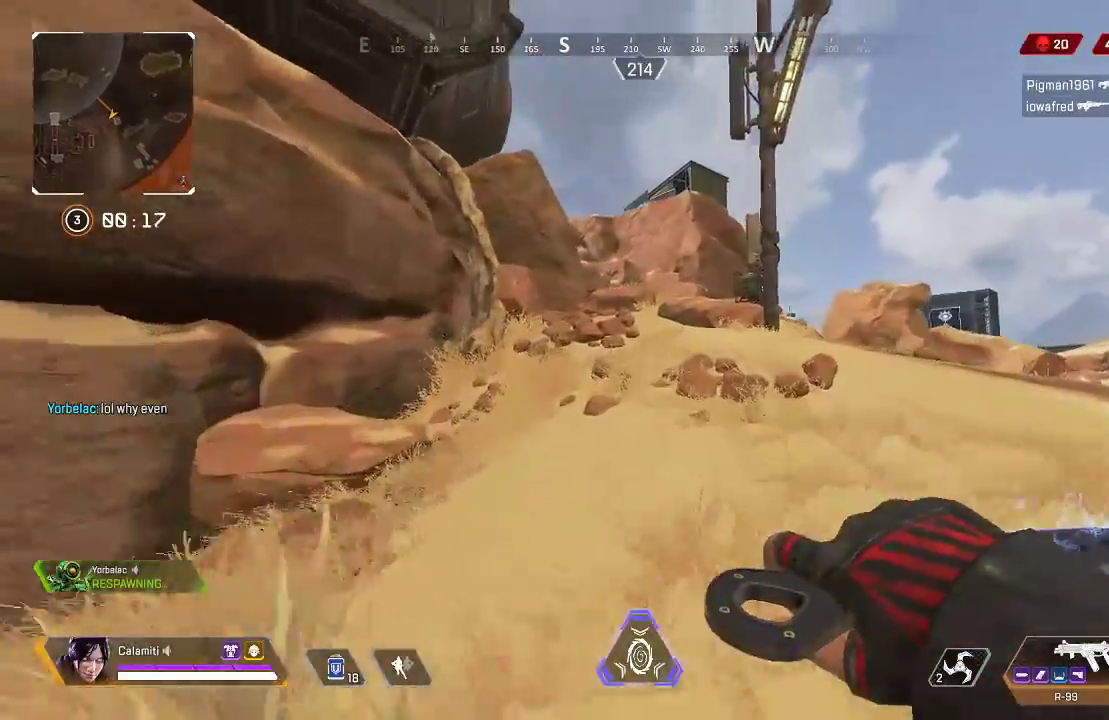
{"buttons": [], "left_stick": "up", "right_stick": "center", "events": []}
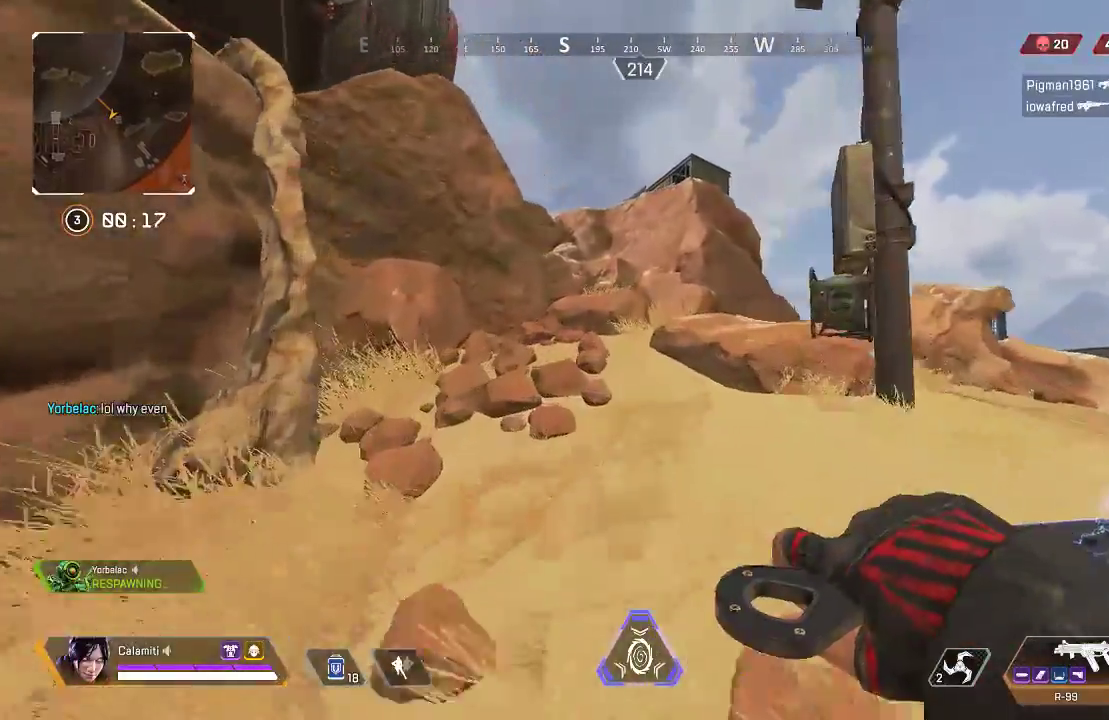
{"buttons": ["CROSS"], "left_stick": "up", "right_stick": "center", "events": [[484, "CROSS", "down"]]}
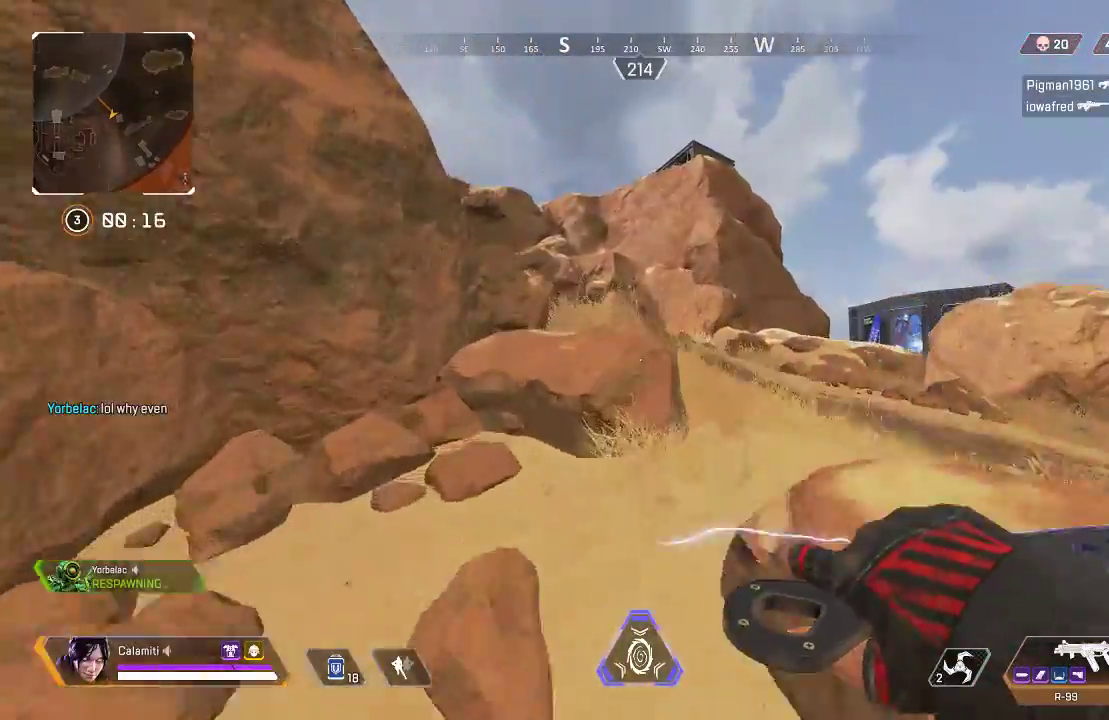
{"buttons": ["L3"], "left_stick": "up", "right_stick": "center", "events": [[100, "CROSS", "up"], [200, "L3", "down"]]}
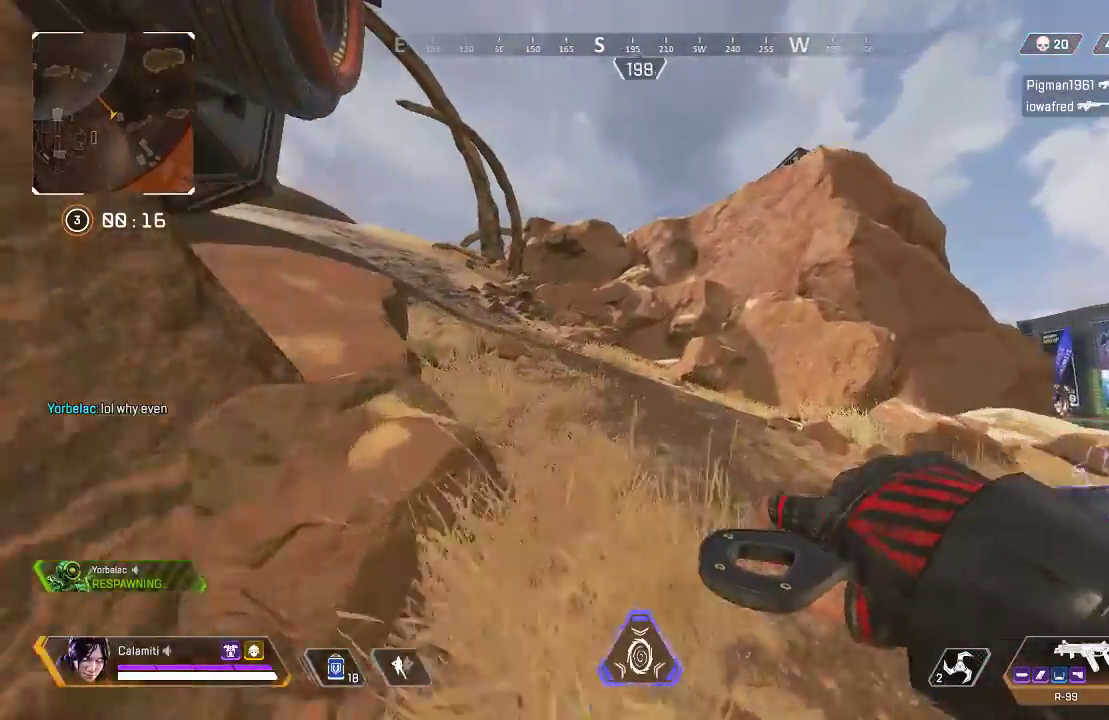
{"buttons": [], "left_stick": "up", "right_stick": "center", "events": [[33, "L3", "up"]]}
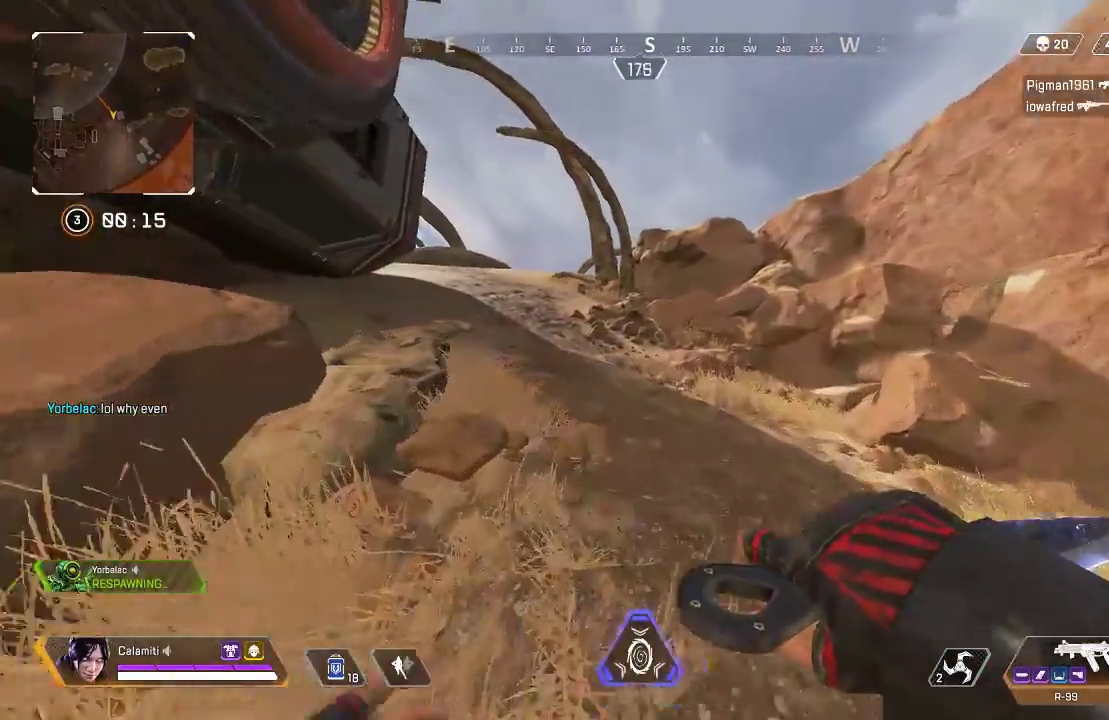
{"buttons": [], "left_stick": "up", "right_stick": "center", "events": []}
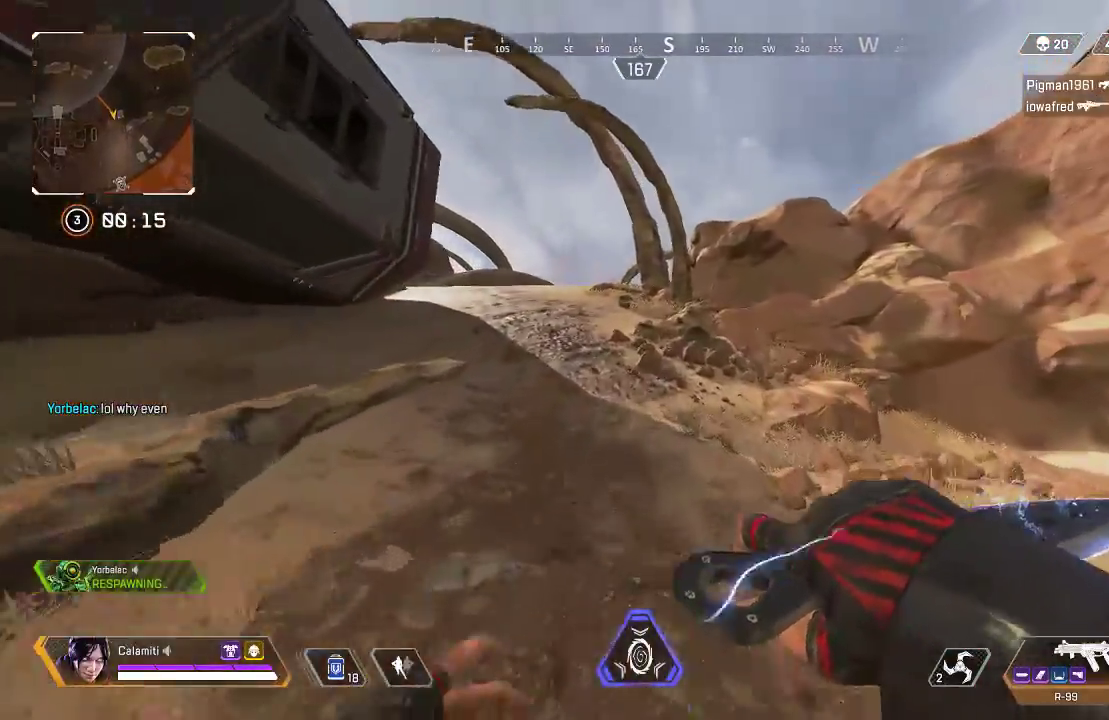
{"buttons": [], "left_stick": "up", "right_stick": "center", "events": []}
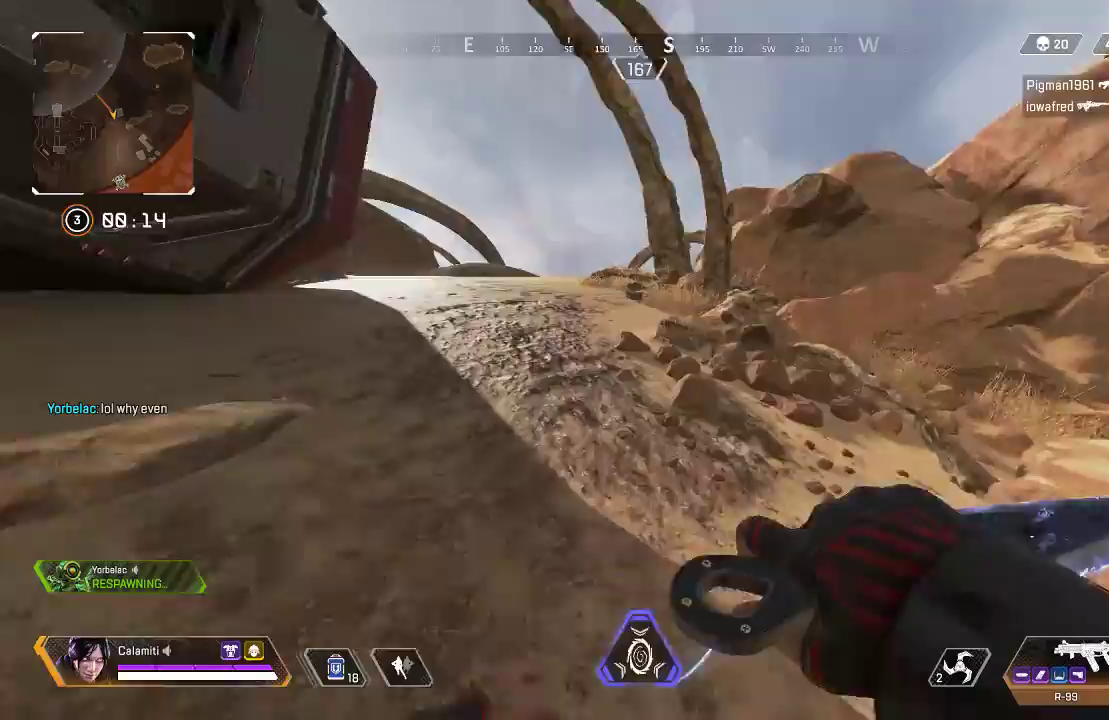
{"buttons": [], "left_stick": "up", "right_stick": "center", "events": []}
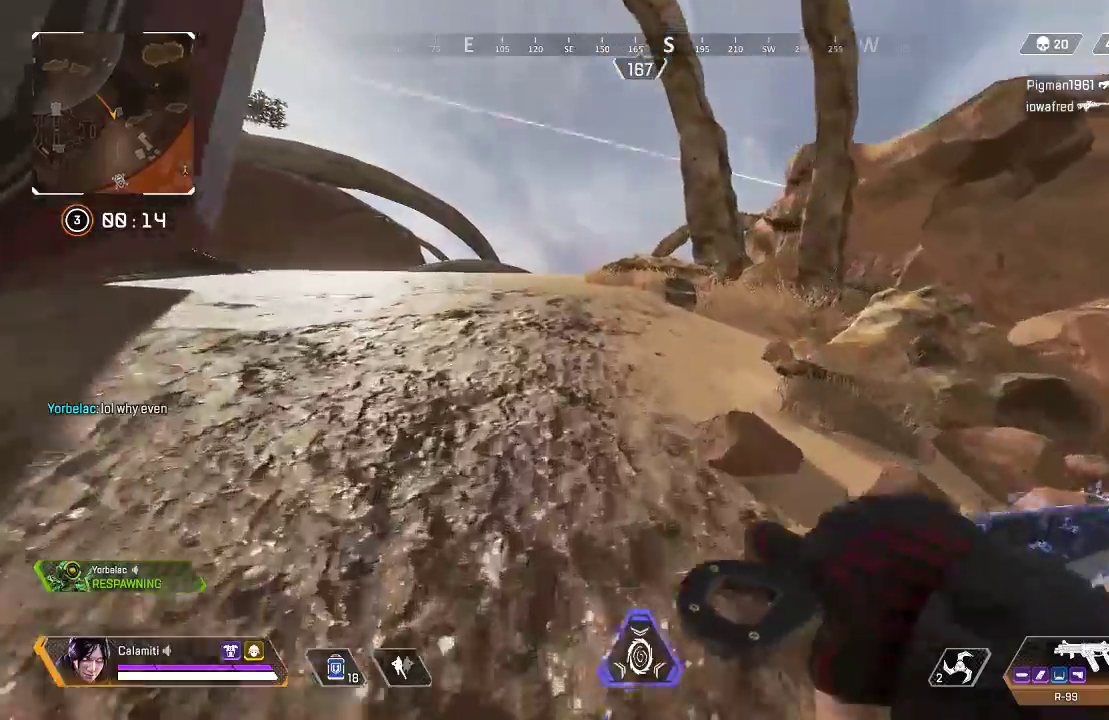
{"buttons": [], "left_stick": "up", "right_stick": "center", "events": []}
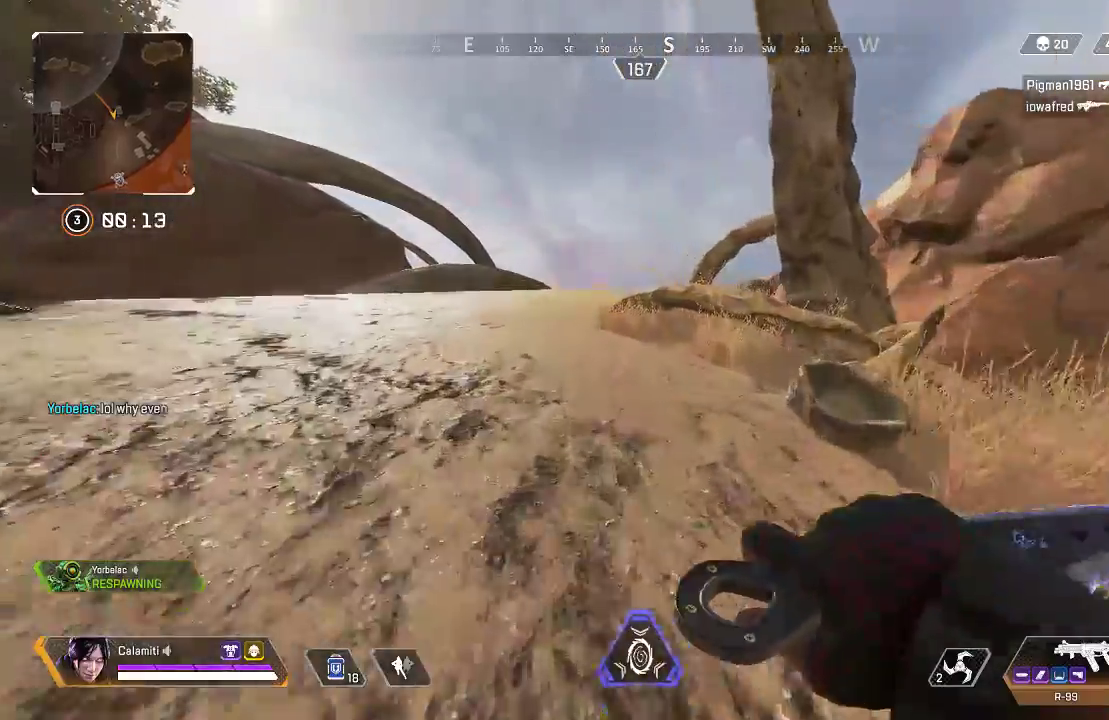
{"buttons": [], "left_stick": "up", "right_stick": "center", "events": []}
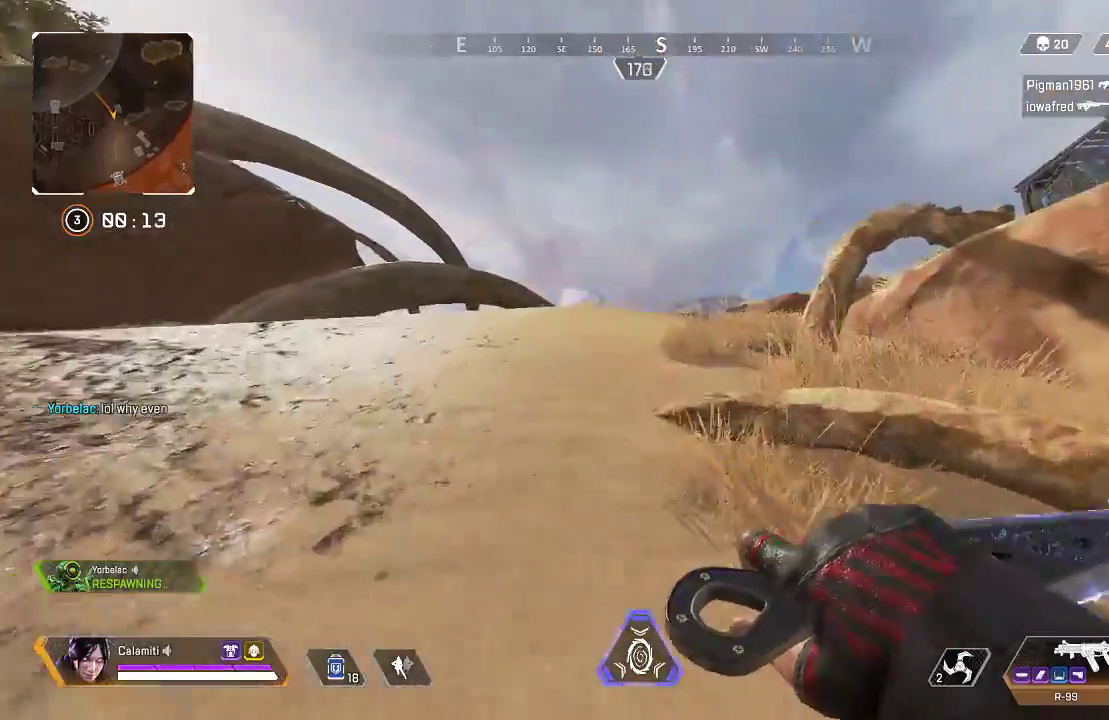
{"buttons": ["TRIANGLE"], "left_stick": "up", "right_stick": "center", "events": [[484, "TRIANGLE", "down"]]}
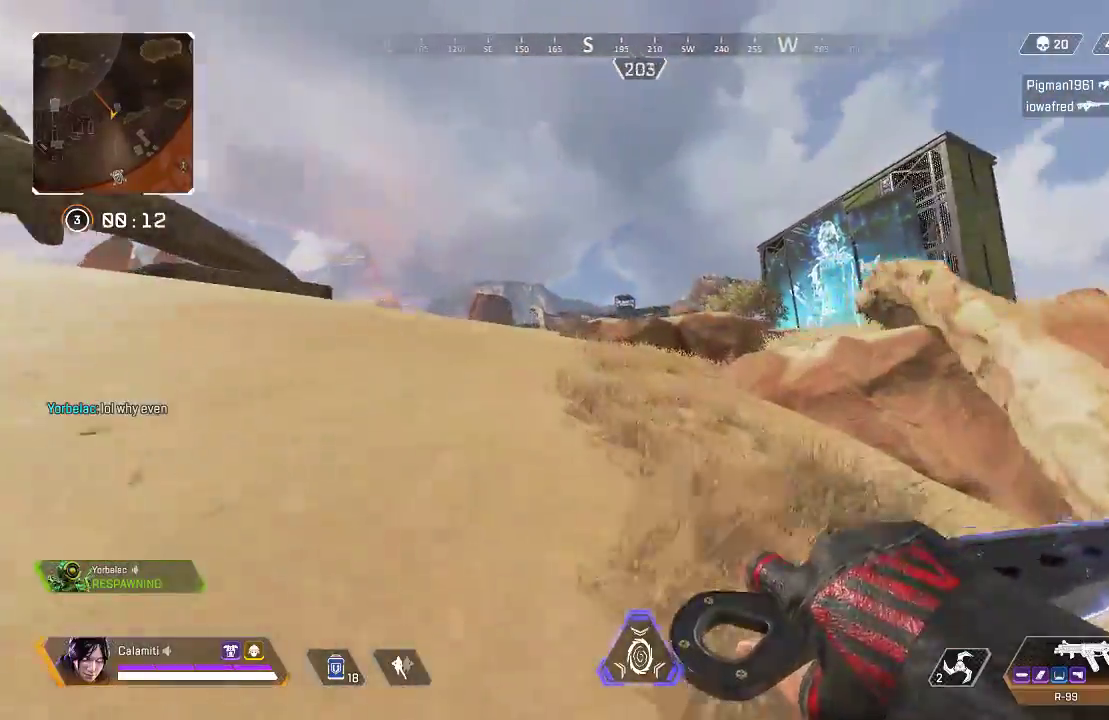
{"buttons": [], "left_stick": "up", "right_stick": "center", "events": [[83, "TRIANGLE", "up"]]}
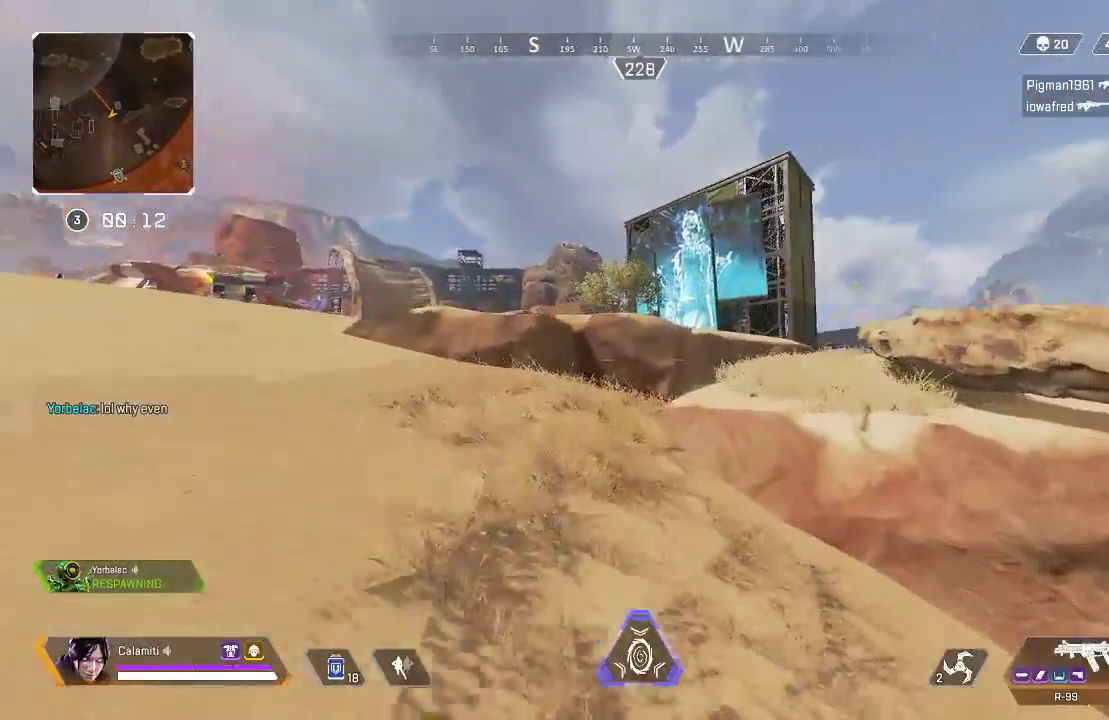
{"buttons": [], "left_stick": "up", "right_stick": "center", "events": []}
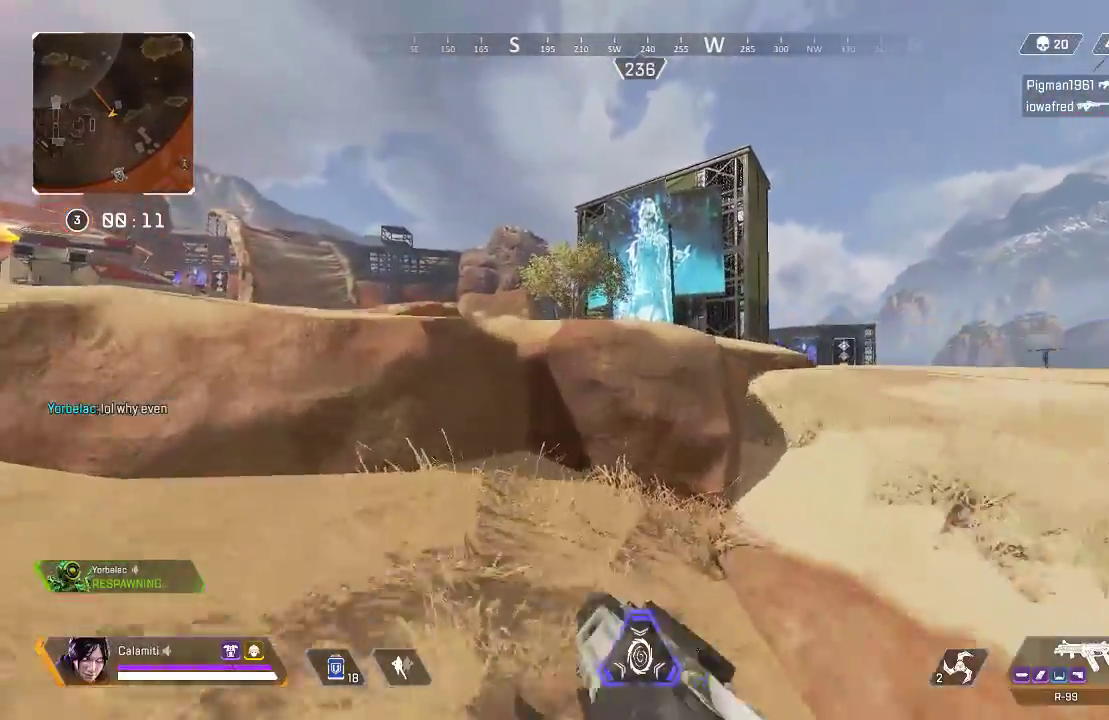
{"buttons": [], "left_stick": "up", "right_stick": "center", "events": [[100, "CROSS", "down"], [200, "CROSS", "up"], [283, "L3", "down"], [450, "L3", "up"]]}
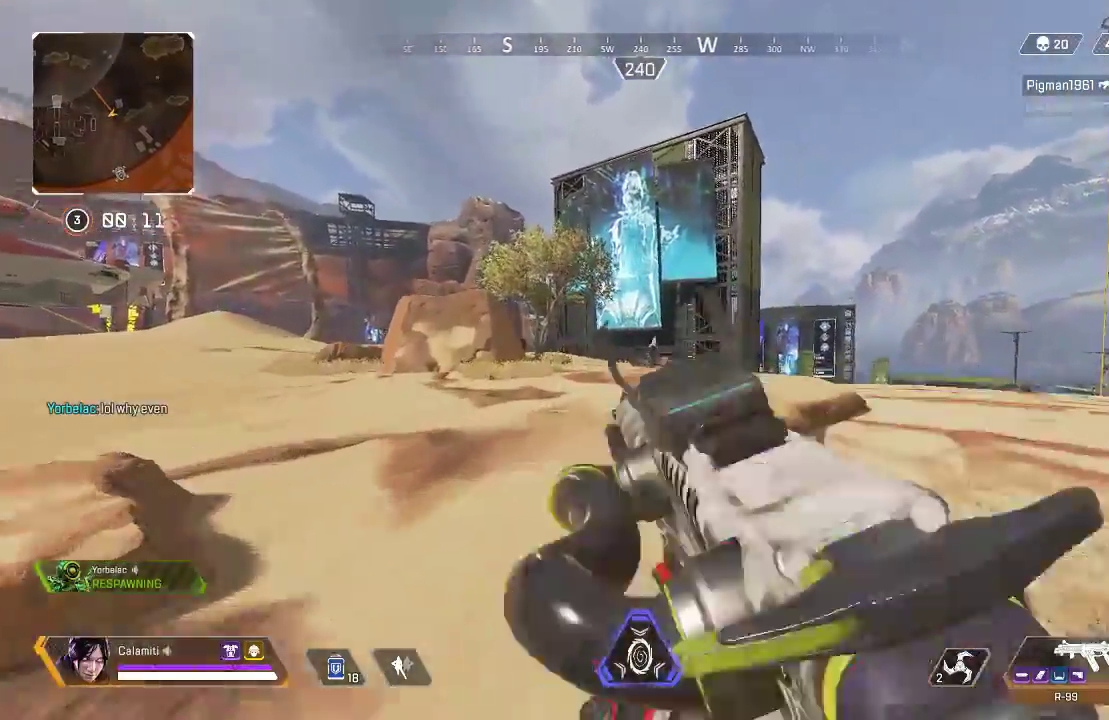
{"buttons": ["L2"], "left_stick": "up-left", "right_stick": "up", "events": [[167, "CIRCLE", "down"], [251, "L3", "down"], [284, "CIRCLE", "up"], [368, "L2", "down"], [401, "left_stick", "up-left"], [434, "L3", "up"], [468, "right_stick", "up"]]}
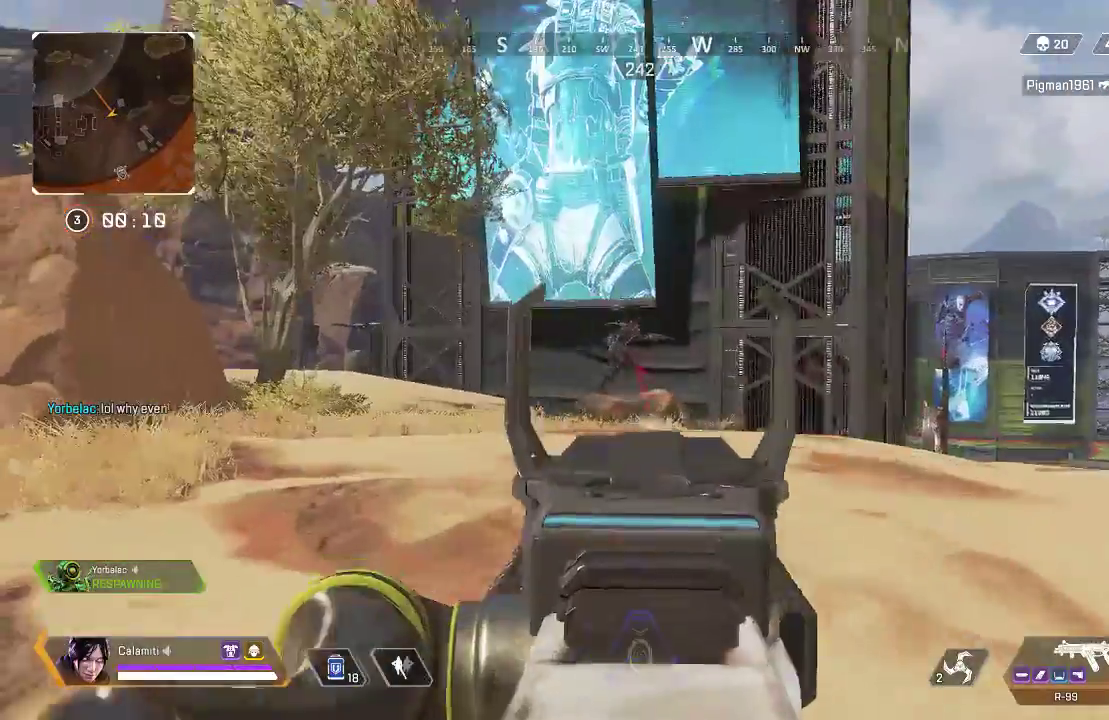
{"buttons": ["CROSS", "L2", "R2"], "left_stick": "left", "right_stick": "down-left", "events": [[34, "R2", "down"], [34, "left_stick", "left"], [50, "right_stick", "center"], [234, "right_stick", "down-right"], [284, "CIRCLE", "down"], [368, "CIRCLE", "up"], [368, "right_stick", "down-left"], [468, "CROSS", "down"]]}
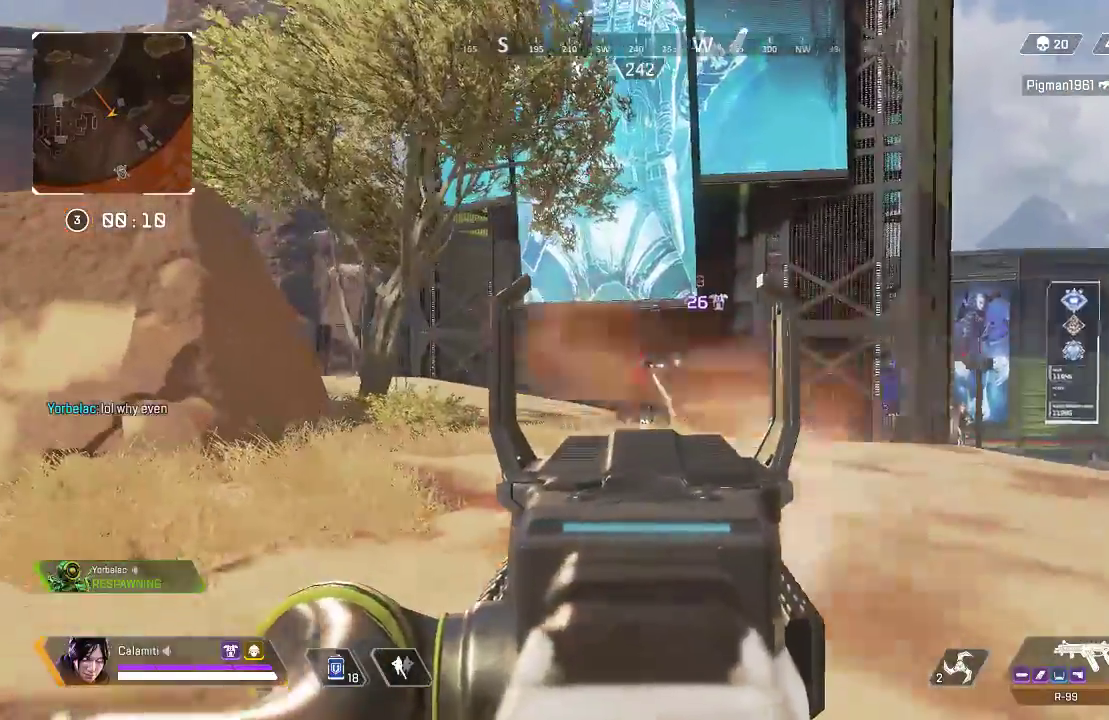
{"buttons": ["L2", "R2"], "left_stick": "left", "right_stick": "center", "events": [[50, "CROSS", "up"], [50, "left_stick", "center"], [100, "left_stick", "right"], [200, "CIRCLE", "down"], [217, "right_stick", "down-right"], [267, "CIRCLE", "up"], [301, "right_stick", "down-left"], [384, "CROSS", "down"], [401, "left_stick", "left"], [418, "right_stick", "center"], [468, "CROSS", "up"]]}
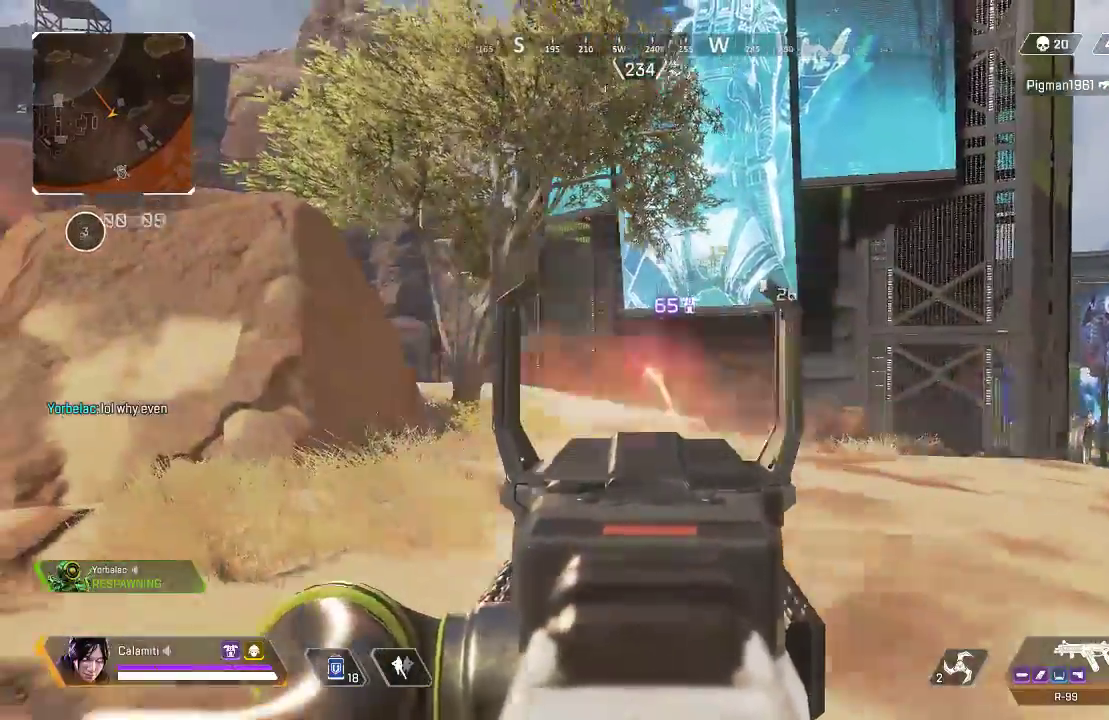
{"buttons": ["L2", "R2"], "left_stick": "left", "right_stick": "center", "events": [[100, "right_stick", "down-left"], [217, "right_stick", "right"], [250, "left_stick", "center"], [367, "left_stick", "left"], [484, "right_stick", "center"]]}
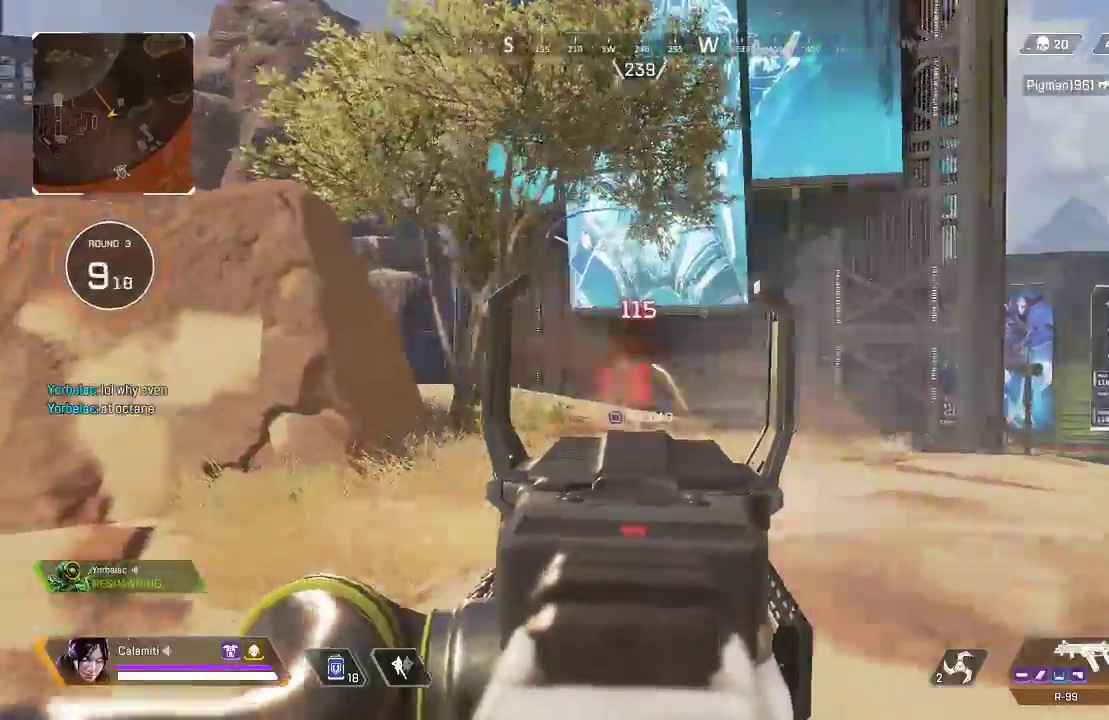
{"buttons": ["L3"], "left_stick": "up", "right_stick": "center", "events": [[17, "right_stick", "down-left"], [50, "CIRCLE", "down"], [117, "right_stick", "center"], [167, "CIRCLE", "up"], [183, "left_stick", "up-left"], [317, "L2", "up"], [317, "left_stick", "up"], [367, "R2", "up"], [384, "SQUARE", "down"], [401, "L3", "down"], [451, "SQUARE", "up"]]}
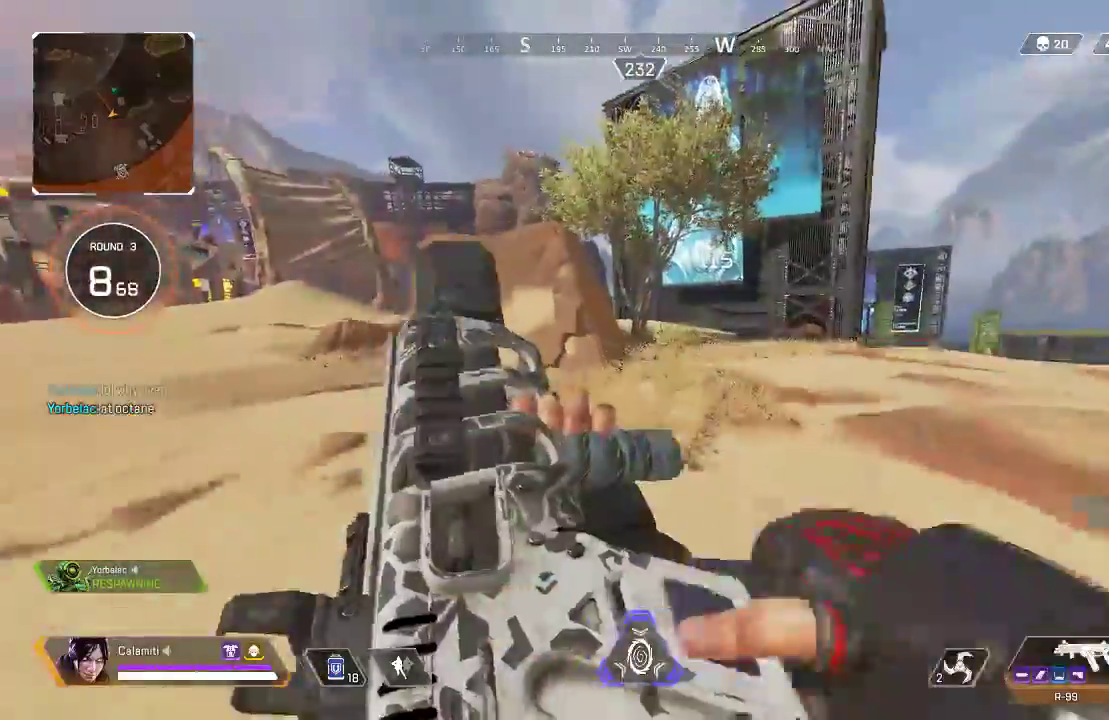
{"buttons": [], "left_stick": "up", "right_stick": "center", "events": [[284, "L3", "up"]]}
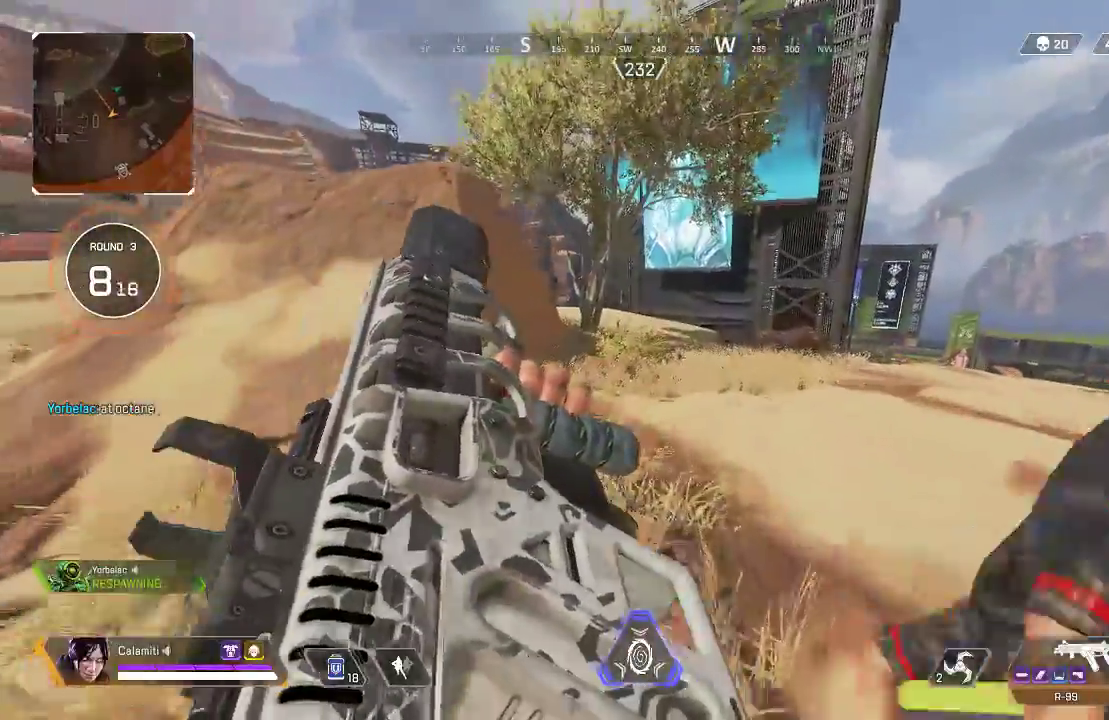
{"buttons": ["CIRCLE"], "left_stick": "up", "right_stick": "center"}
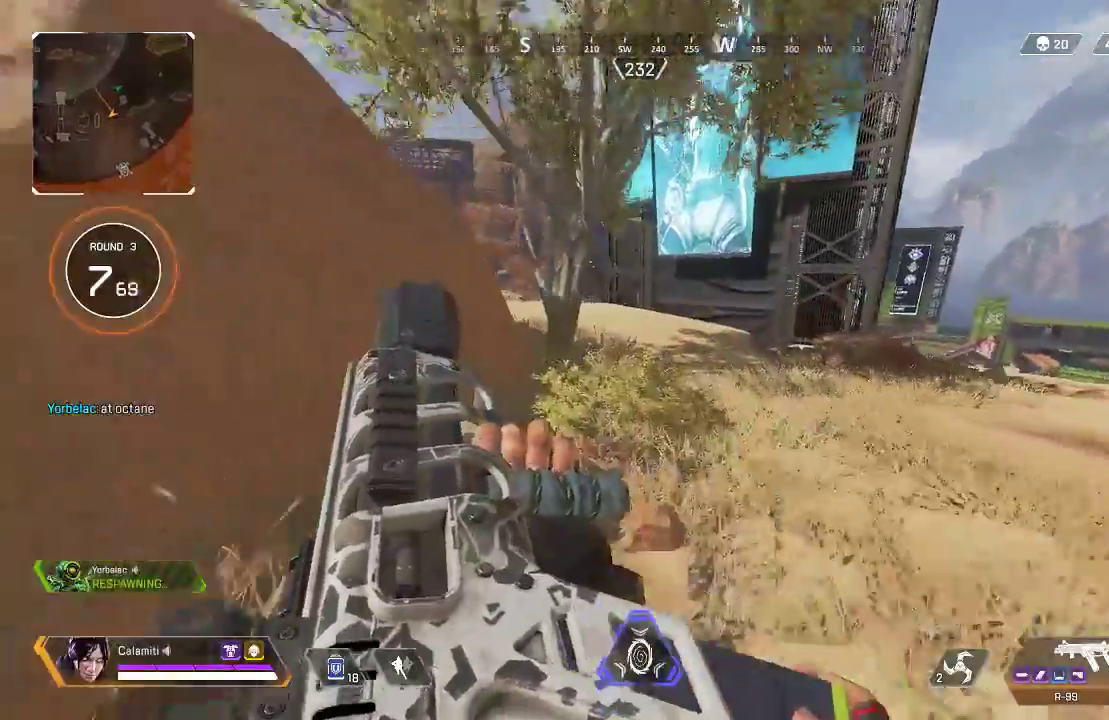
{"buttons": ["CIRCLE"], "left_stick": "up-right", "right_stick": "left", "events": [[200, "right_stick", "left"], [217, "CROSS", "down"], [250, "CIRCLE", "up"], [300, "CIRCLE", "down"], [300, "right_stick", "center"], [334, "CROSS", "up"], [367, "left_stick", "up-right"], [384, "right_stick", "left"]]}
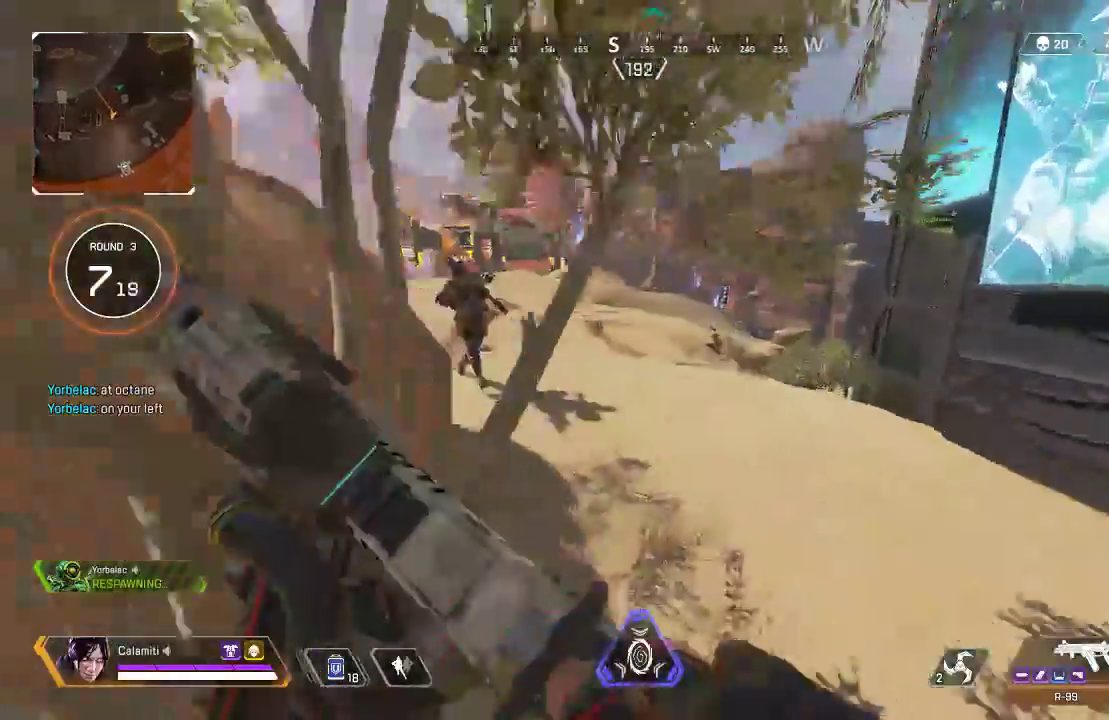
{"buttons": ["R2"], "left_stick": "right", "right_stick": "left", "events": [[16, "CIRCLE", "up"], [100, "L3", "down"], [267, "left_stick", "right"], [300, "L3", "up"], [317, "CIRCLE", "down"], [317, "R2", "down"], [434, "CIRCLE", "up"]]}
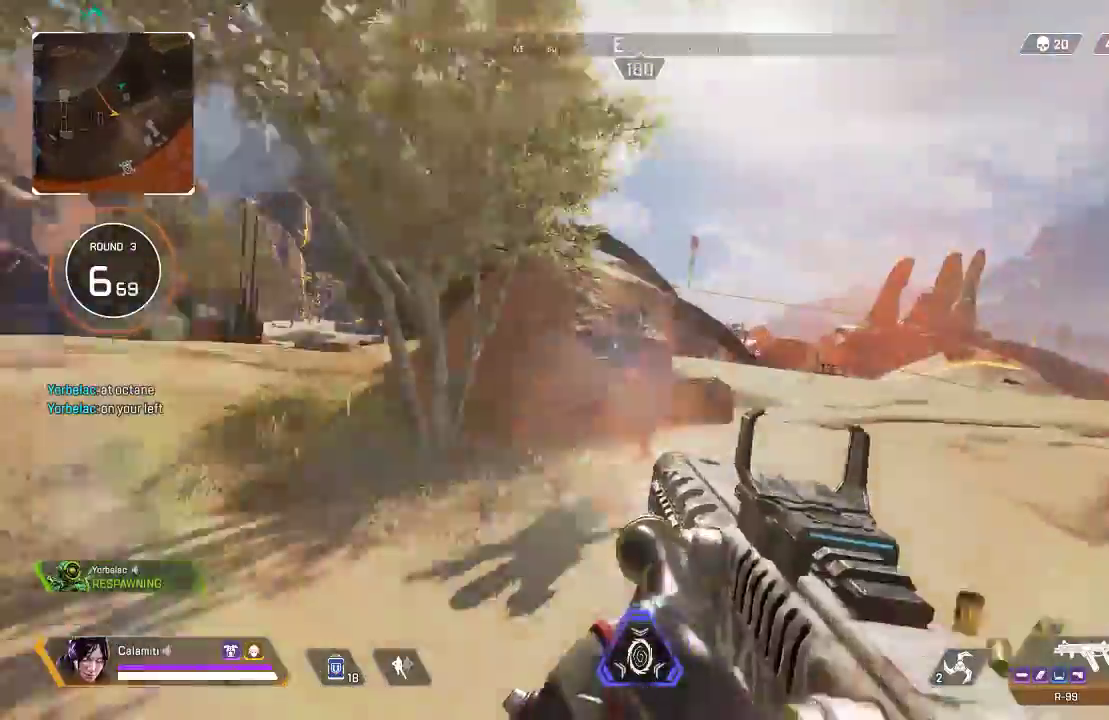
{"buttons": ["CROSS", "R2"], "left_stick": "up-left", "right_stick": "center", "events": [[17, "left_stick", "up-left"], [67, "right_stick", "center"], [184, "CROSS", "down"], [284, "CIRCLE", "down"], [284, "CROSS", "up"], [368, "CIRCLE", "up"], [401, "CROSS", "down"]]}
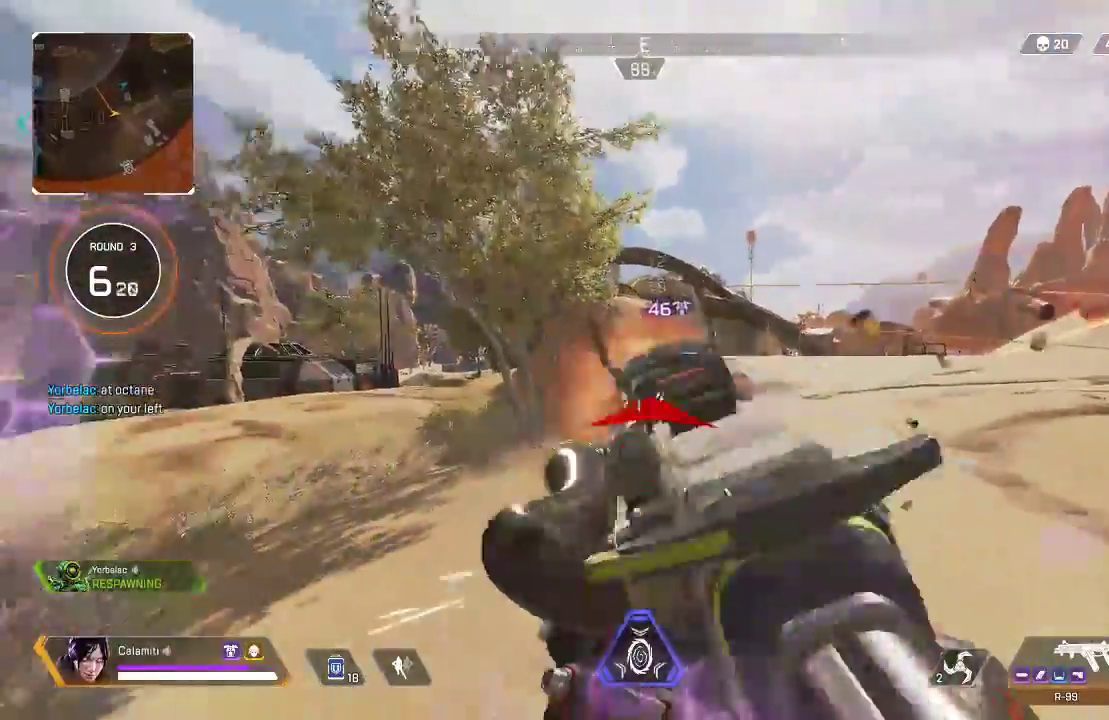
{"buttons": ["R2", "L3"], "left_stick": "up-left", "right_stick": "up-right", "events": [[17, "CROSS", "up"], [134, "L3", "down"], [184, "CIRCLE", "down"], [284, "CIRCLE", "up"], [468, "right_stick", "up-right"]]}
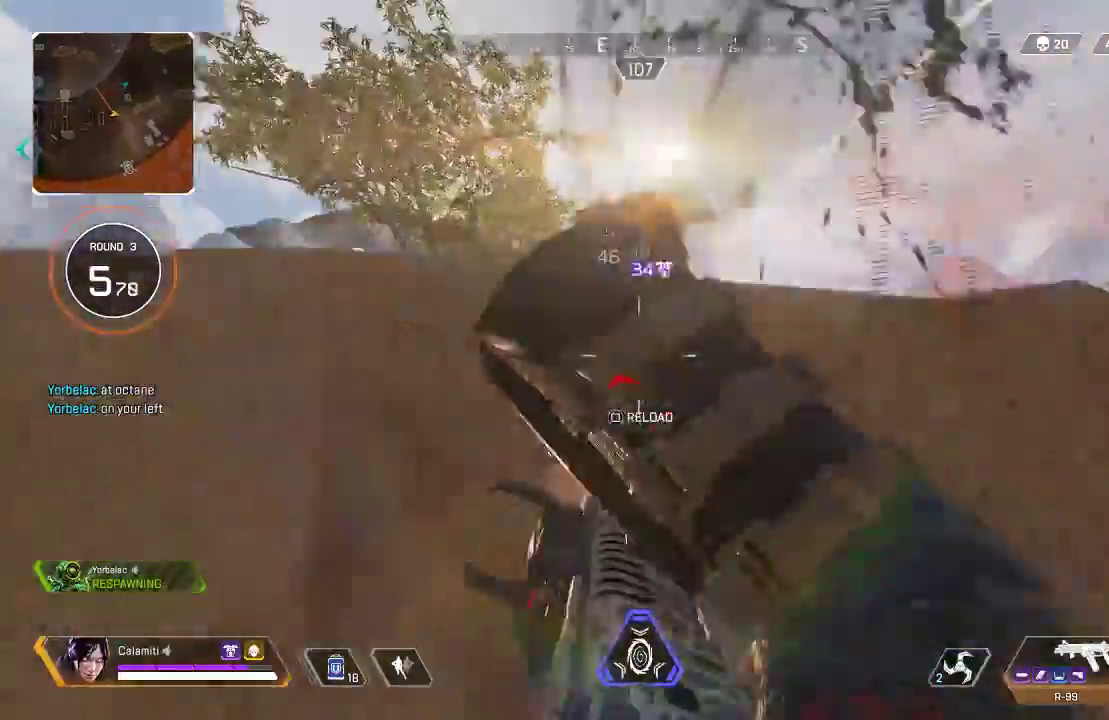
{"buttons": ["L3"], "left_stick": "up", "right_stick": "center", "events": [[17, "right_stick", "center"], [50, "L3", "up"], [100, "right_stick", "left"], [150, "L3", "down"], [184, "TRIANGLE", "down"], [284, "L3", "up"], [284, "R2", "up"], [284, "TRIANGLE", "up"], [284, "left_stick", "up"], [301, "right_stick", "right"], [334, "L3", "down"], [451, "right_stick", "center"]]}